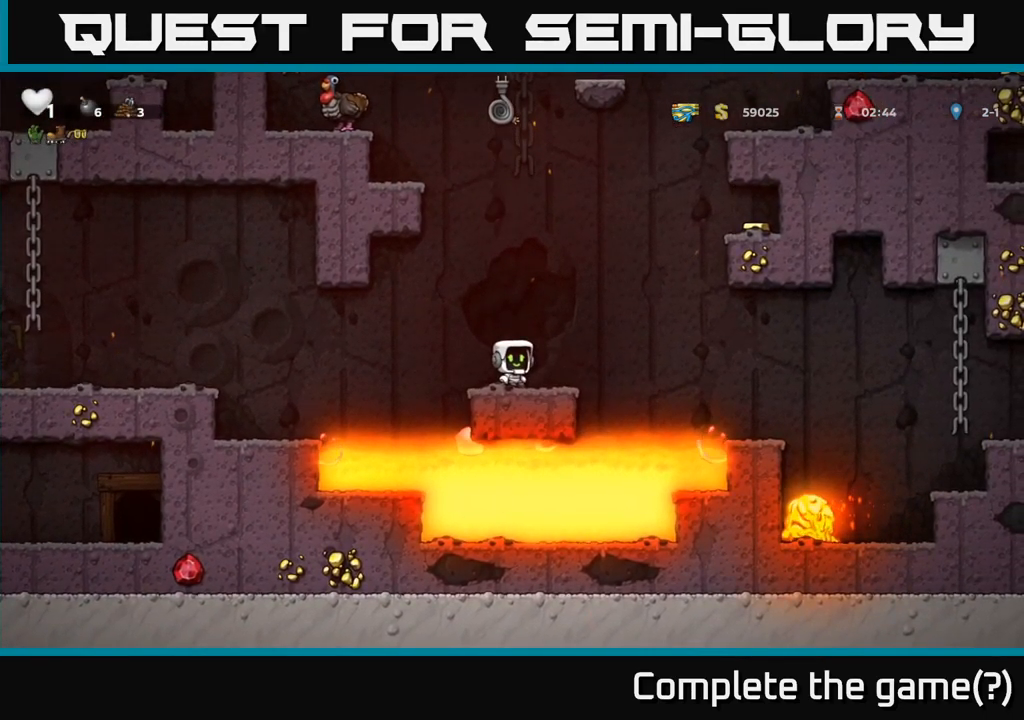
Gameplay with a controller (Xbox layout); each line is a JSON object with the inputs held at the frame after it (dt_ms = milliseconds from this image to that frame). "events" lists button and stick changes between this image and that frame as [ms after this image, input, new state], when the widget could be followed in between.
{"dt_ms": 500, "buttons": ["A"], "left_stick": "up", "right_stick": "center", "events": [[400, "A", "down"], [434, "left_stick", "up"]]}
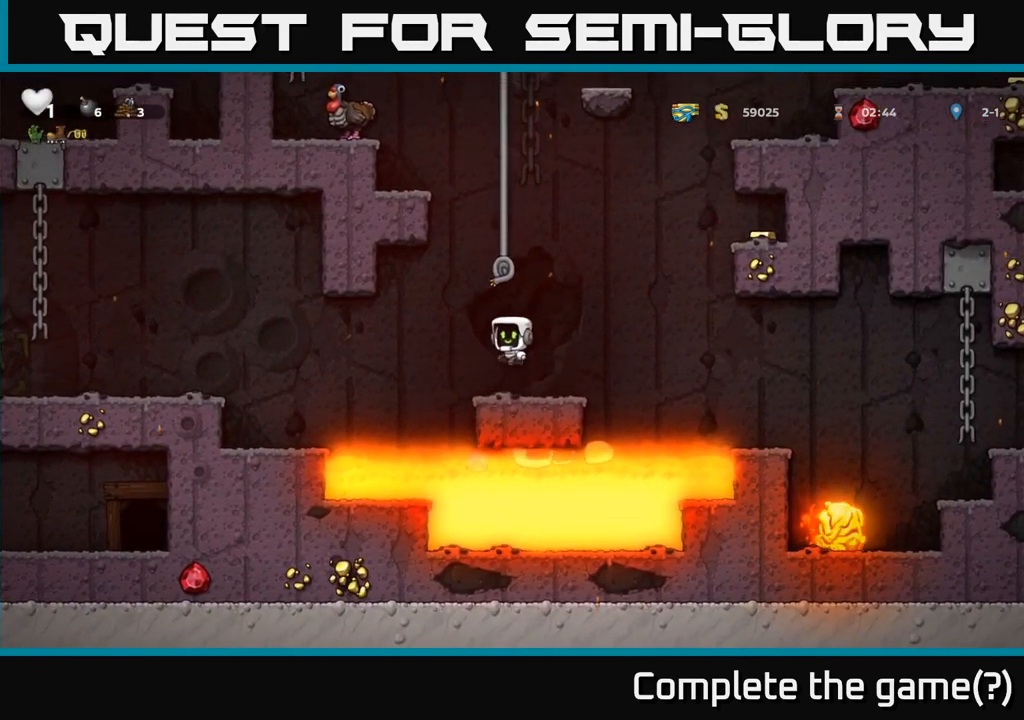
{"dt_ms": 500, "buttons": ["A"], "left_stick": "up", "right_stick": "center", "events": [[200, "A", "up"], [467, "A", "down"]]}
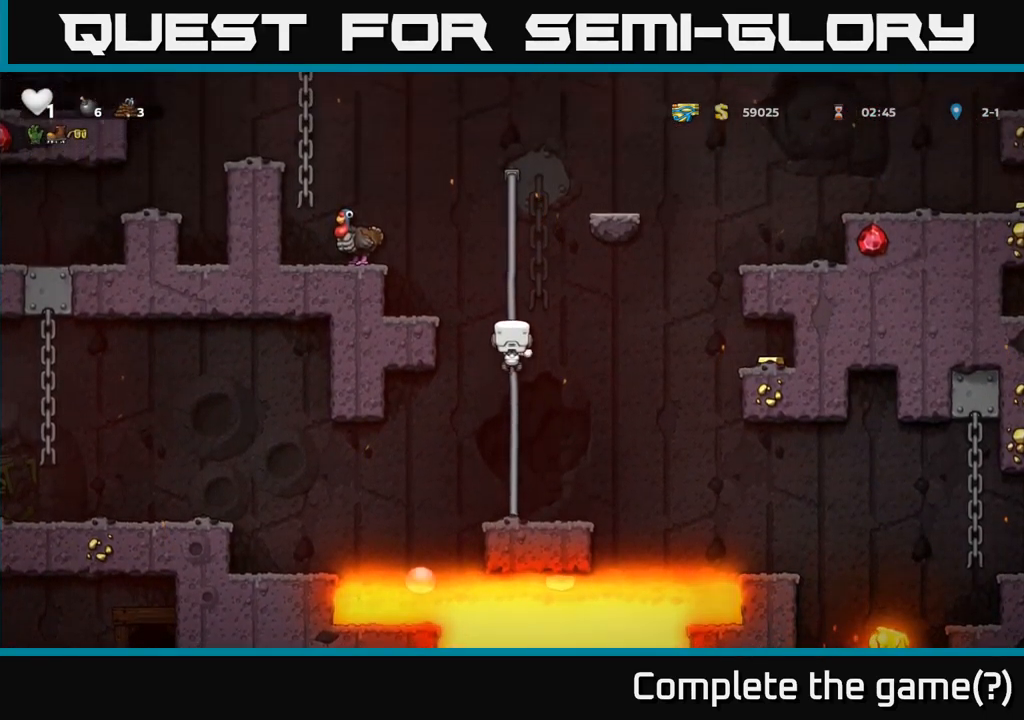
{"dt_ms": 501, "buttons": ["A"], "left_stick": "center", "right_stick": "center", "events": [[17, "left_stick", "left"], [100, "A", "up"], [217, "left_stick", "center"], [417, "A", "down"]]}
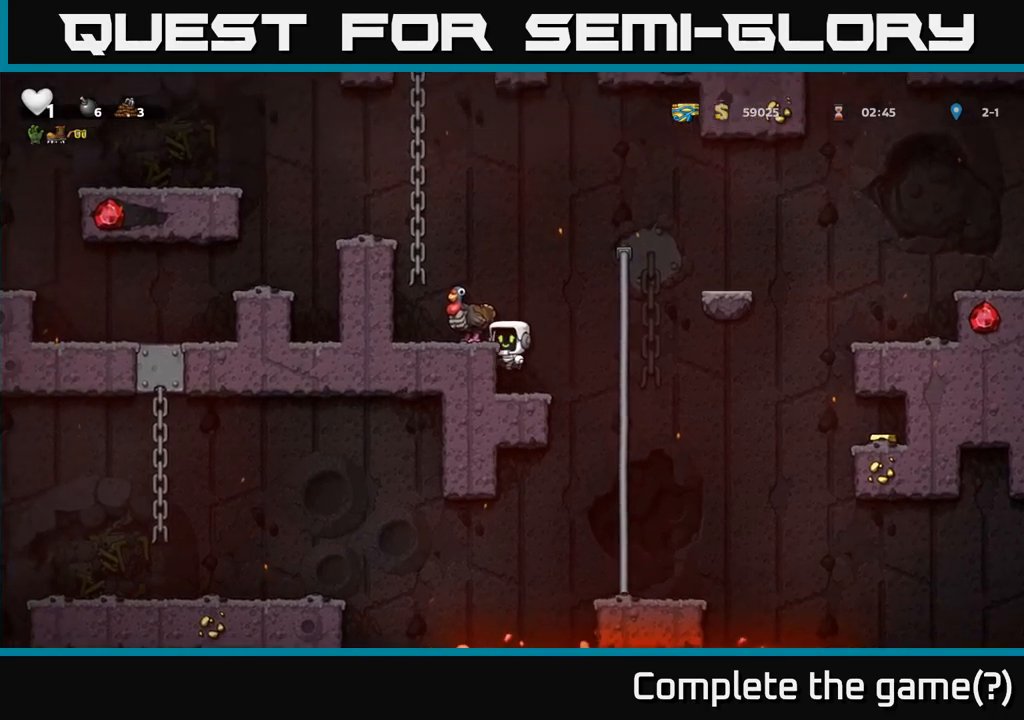
{"dt_ms": 500, "buttons": ["X"], "left_stick": "down", "right_stick": "center", "events": [[16, "left_stick", "left"], [66, "A", "up"], [116, "left_stick", "center"], [366, "left_stick", "down"], [450, "X", "down"]]}
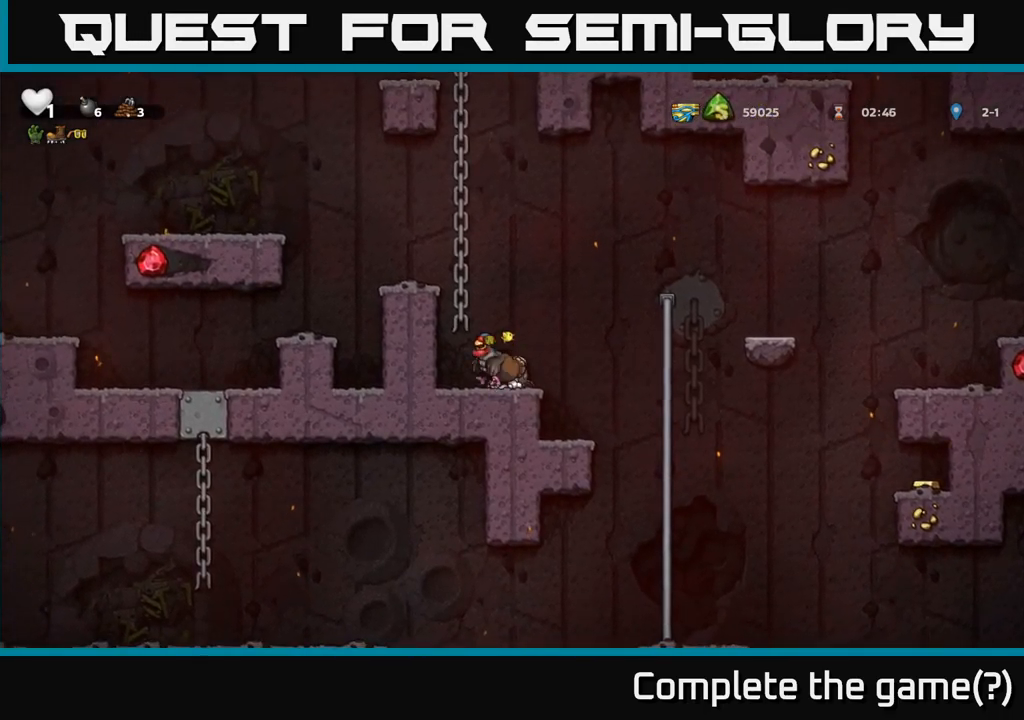
{"dt_ms": 500, "buttons": [], "left_stick": "center", "right_stick": "center", "events": [[50, "X", "up"], [100, "left_stick", "right"], [283, "left_stick", "left"], [400, "left_stick", "center"]]}
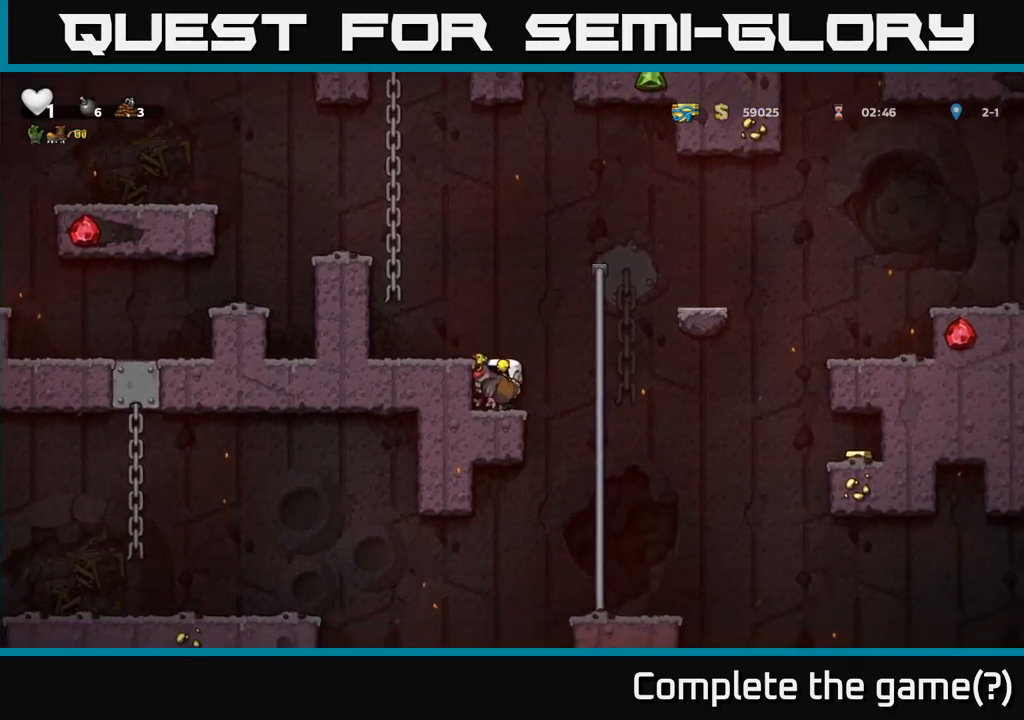
{"dt_ms": 500, "buttons": [], "left_stick": "center", "right_stick": "center", "events": [[116, "left_stick", "right"], [316, "left_stick", "center"]]}
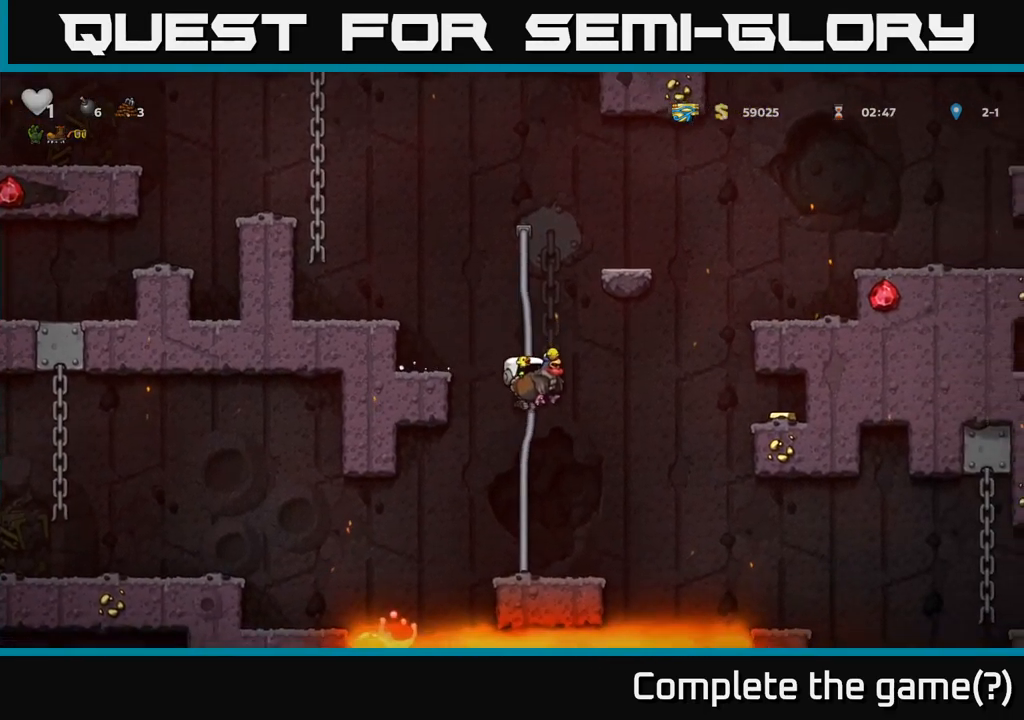
{"dt_ms": 500, "buttons": ["A"], "left_stick": "right", "right_stick": "center", "events": [[316, "left_stick", "right"], [433, "A", "down"]]}
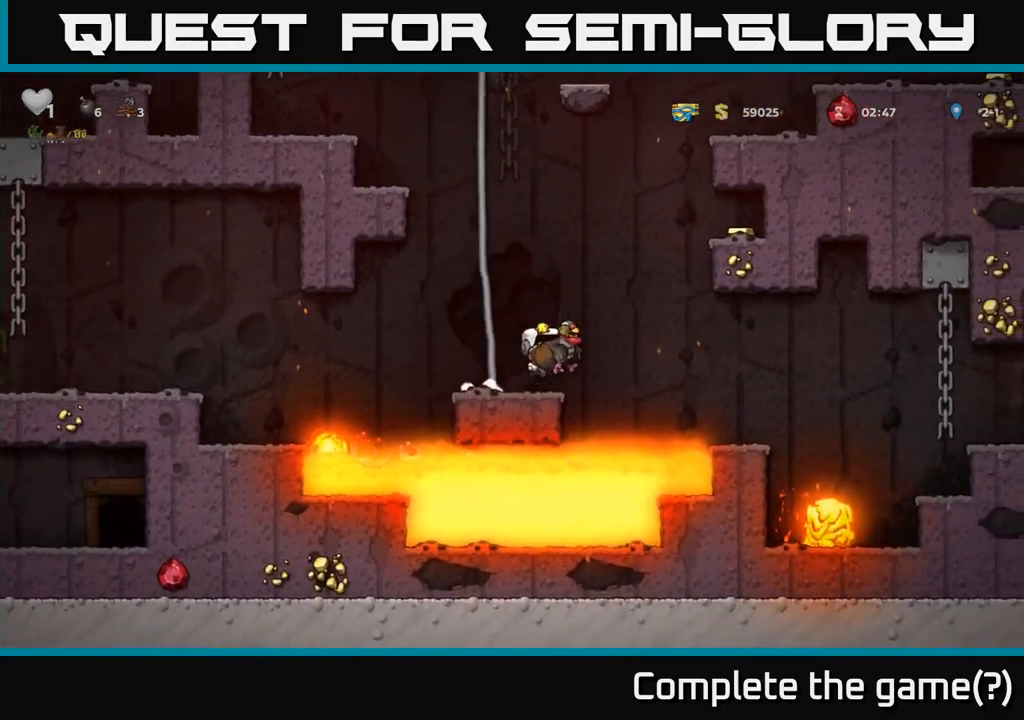
{"dt_ms": 500, "buttons": [], "left_stick": "center", "right_stick": "center", "events": [[66, "A", "up"], [316, "left_stick", "center"]]}
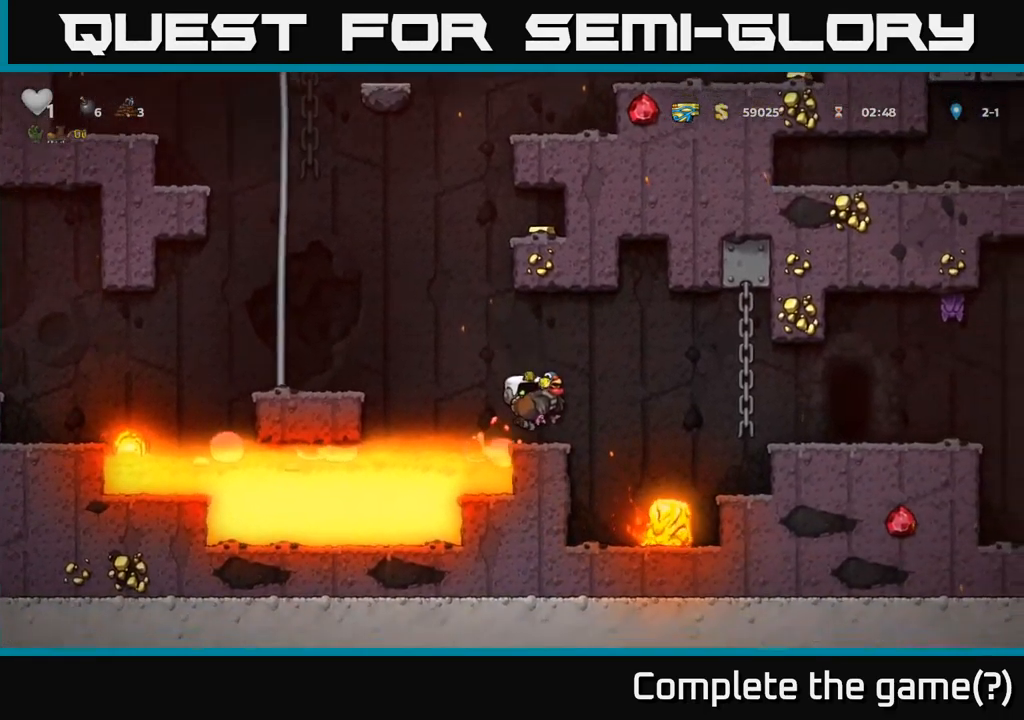
{"dt_ms": 500, "buttons": [], "left_stick": "right", "right_stick": "center", "events": [[83, "left_stick", "right"], [133, "A", "down"], [500, "A", "up"]]}
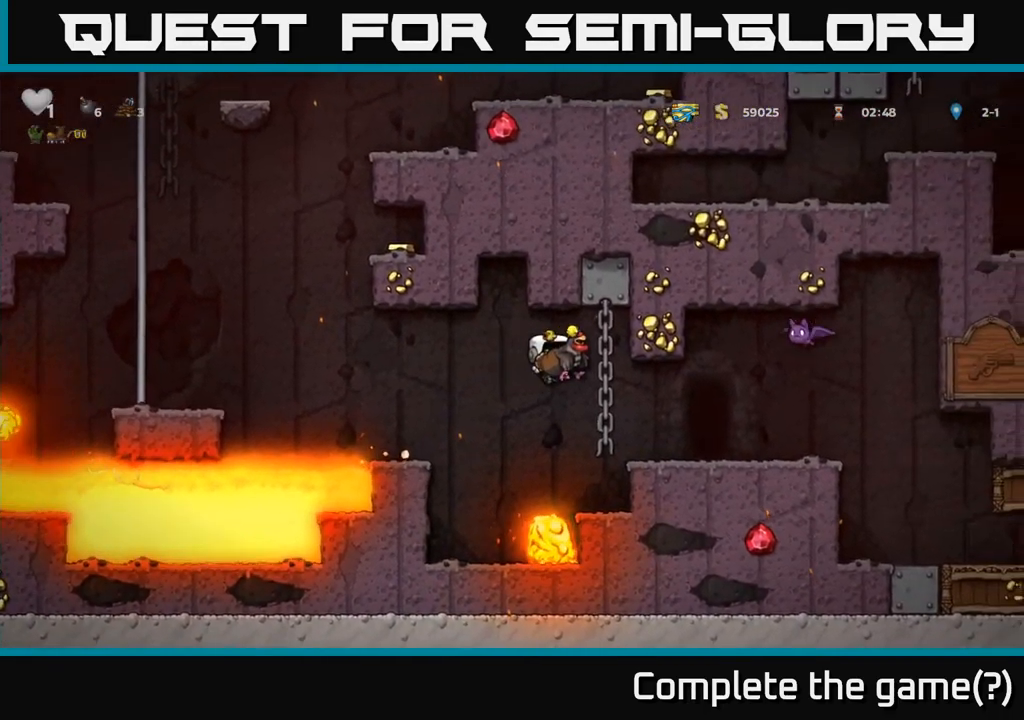
{"dt_ms": 1000, "buttons": ["A"], "left_stick": "left", "right_stick": "center"}
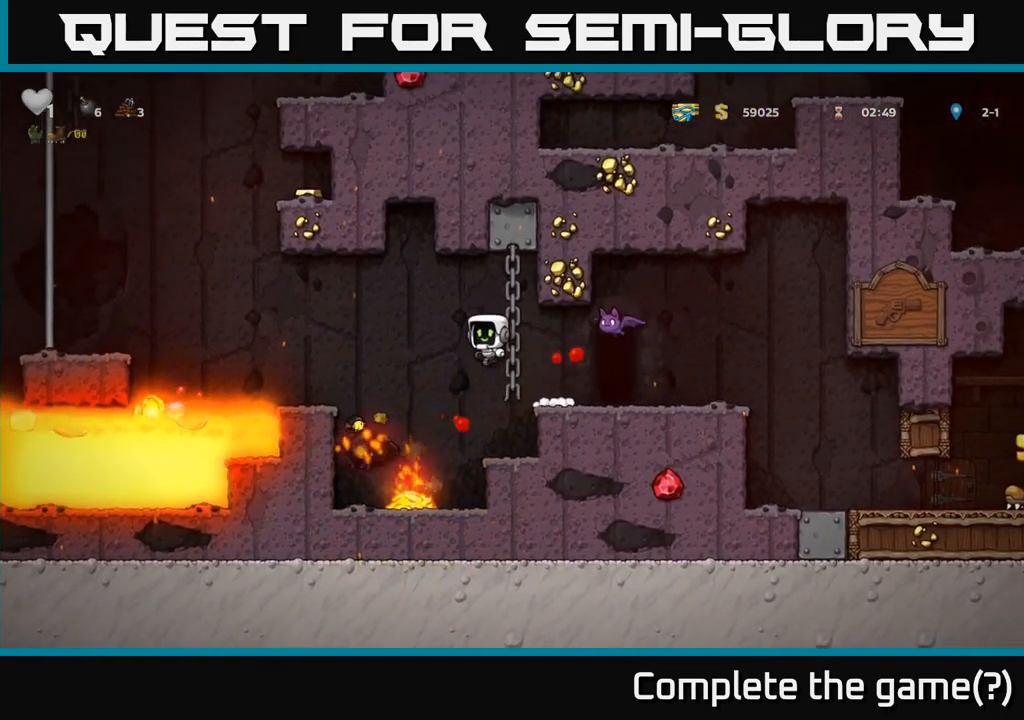
{"dt_ms": 500, "buttons": [], "left_stick": "center", "right_stick": "center", "events": [[83, "left_stick", "center"], [183, "A", "up"], [233, "left_stick", "right"], [333, "left_stick", "center"], [433, "left_stick", "left"], [483, "left_stick", "center"]]}
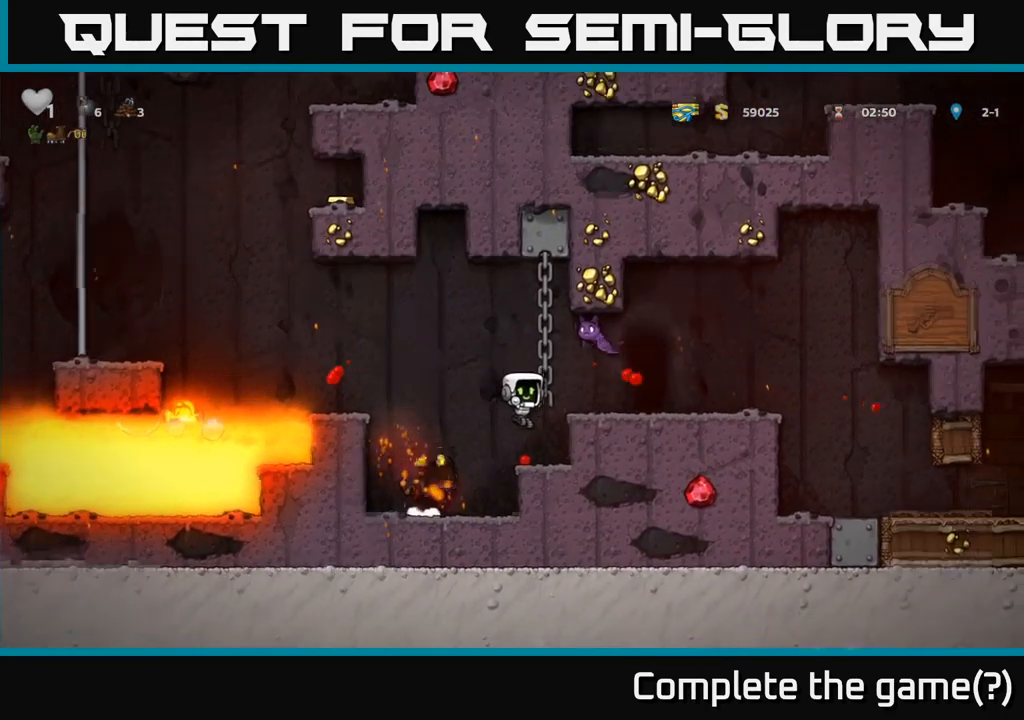
{"dt_ms": 500, "buttons": [], "left_stick": "left", "right_stick": "center", "events": [[267, "left_stick", "left"], [383, "A", "down"], [483, "A", "up"]]}
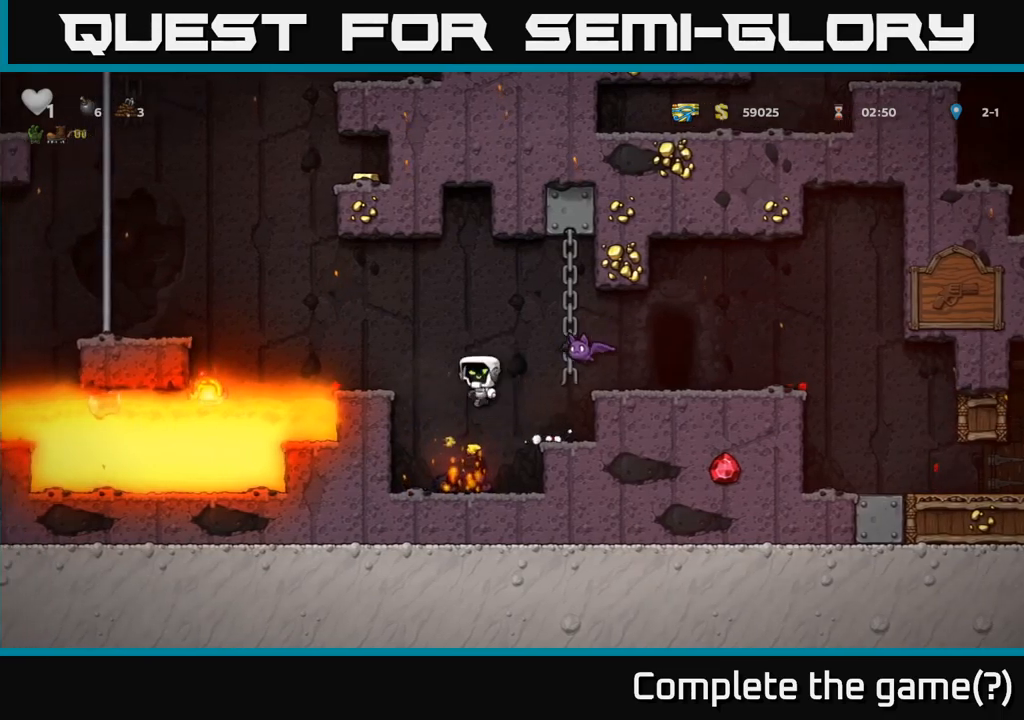
{"dt_ms": 1000, "buttons": [], "left_stick": "center", "right_stick": "center"}
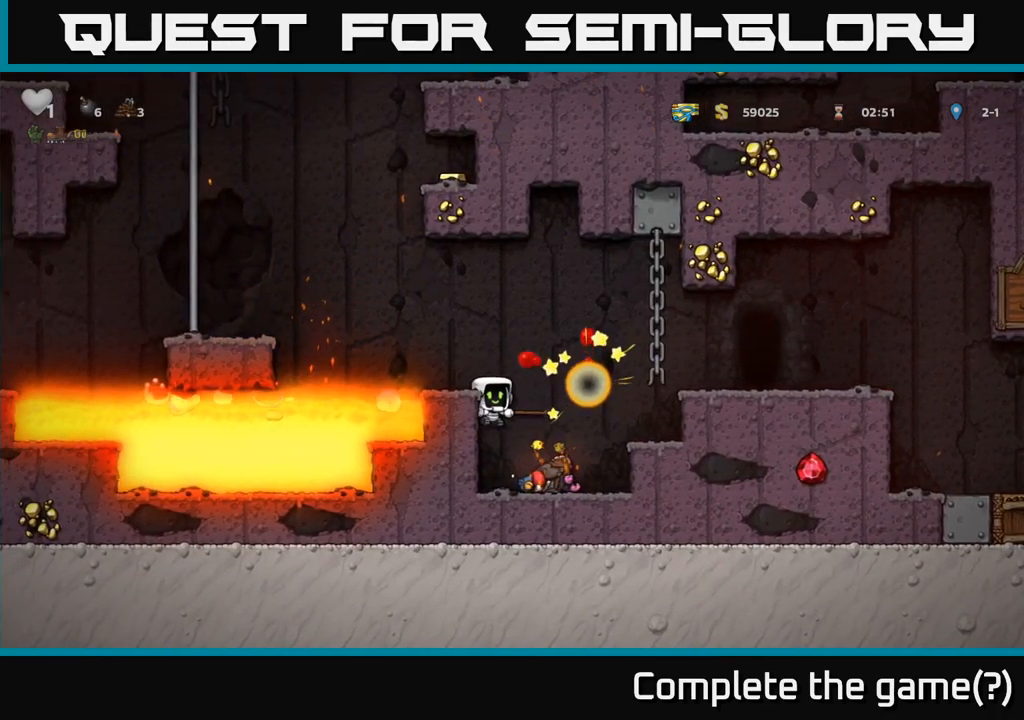
{"dt_ms": 1000, "buttons": [], "left_stick": "center", "right_stick": "center"}